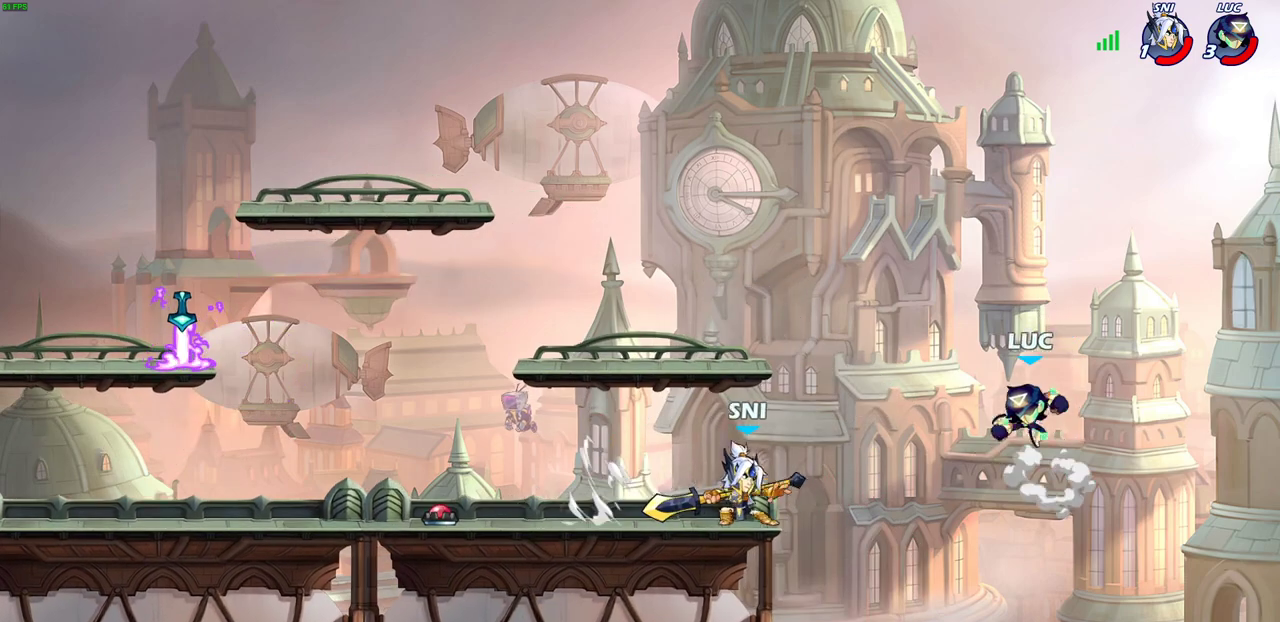
Gameplay with a controller (PlayStation layout); each line is a JSON object with the inputs held at the frame after it (dt_ms = milliseconds from this image to that frame). "events" lists button and stick changes between this image and that frame as [ms after this image, input, new state], when the widget could be followed in between. Not read: L1 R1.
{"dt_ms": 300, "buttons": [], "left_stick": "up-left", "right_stick": "center"}
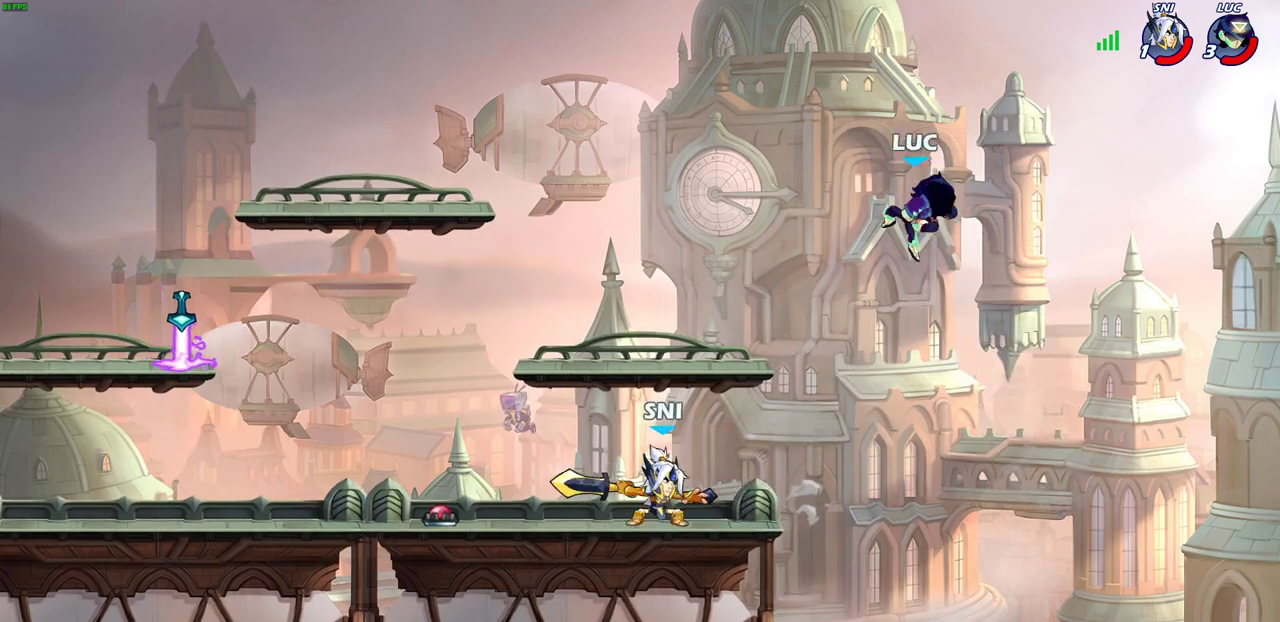
{"dt_ms": 700, "buttons": [], "left_stick": "down-left", "right_stick": "center", "events": [[67, "left_stick", "up"], [117, "left_stick", "up-right"], [250, "left_stick", "right"], [283, "CROSS", "down"], [450, "CROSS", "up"], [517, "left_stick", "down-left"]]}
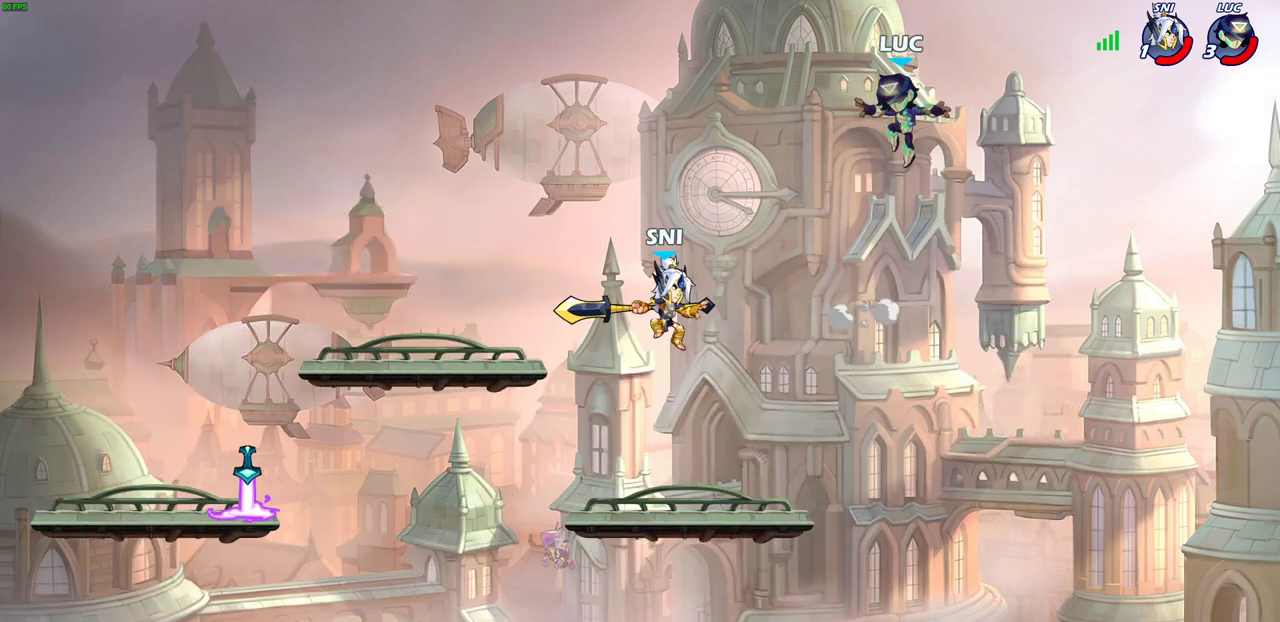
{"dt_ms": 700, "buttons": [], "left_stick": "right", "right_stick": "center", "events": [[217, "left_stick", "down-right"], [350, "left_stick", "down"], [433, "left_stick", "down-left"], [667, "left_stick", "right"]]}
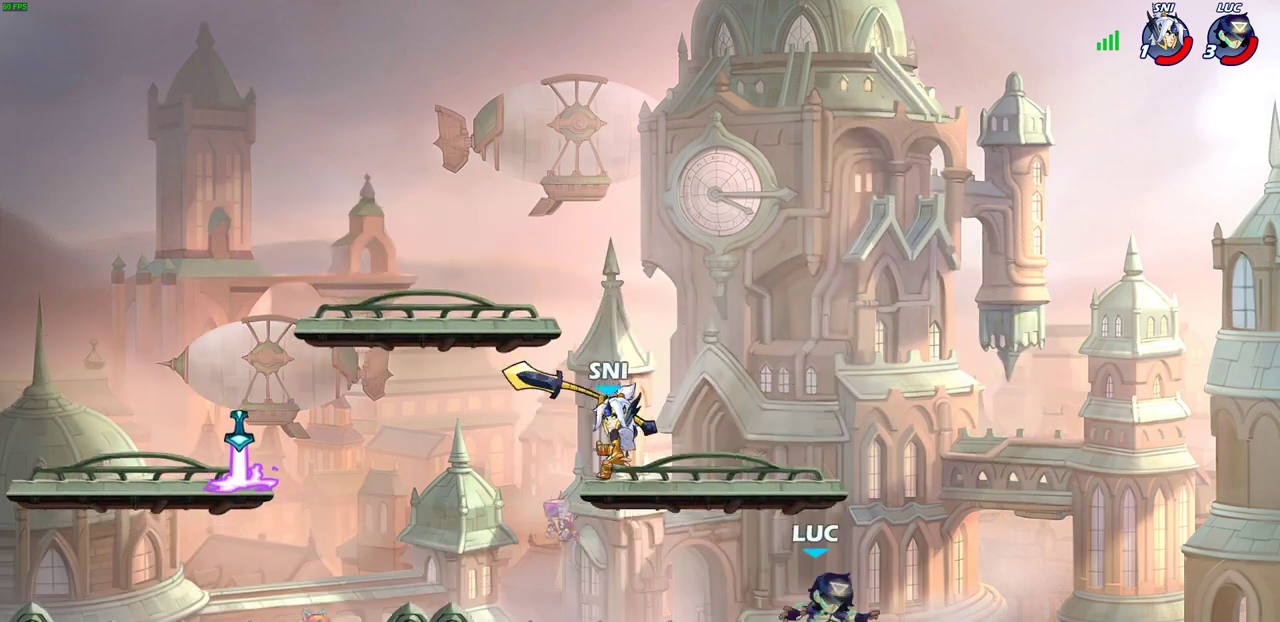
{"dt_ms": 300, "buttons": [], "left_stick": "up-left", "right_stick": "center", "events": [[83, "R2", "down"], [83, "left_stick", "up-right"], [150, "R2", "up"], [150, "left_stick", "up"], [267, "left_stick", "up-left"]]}
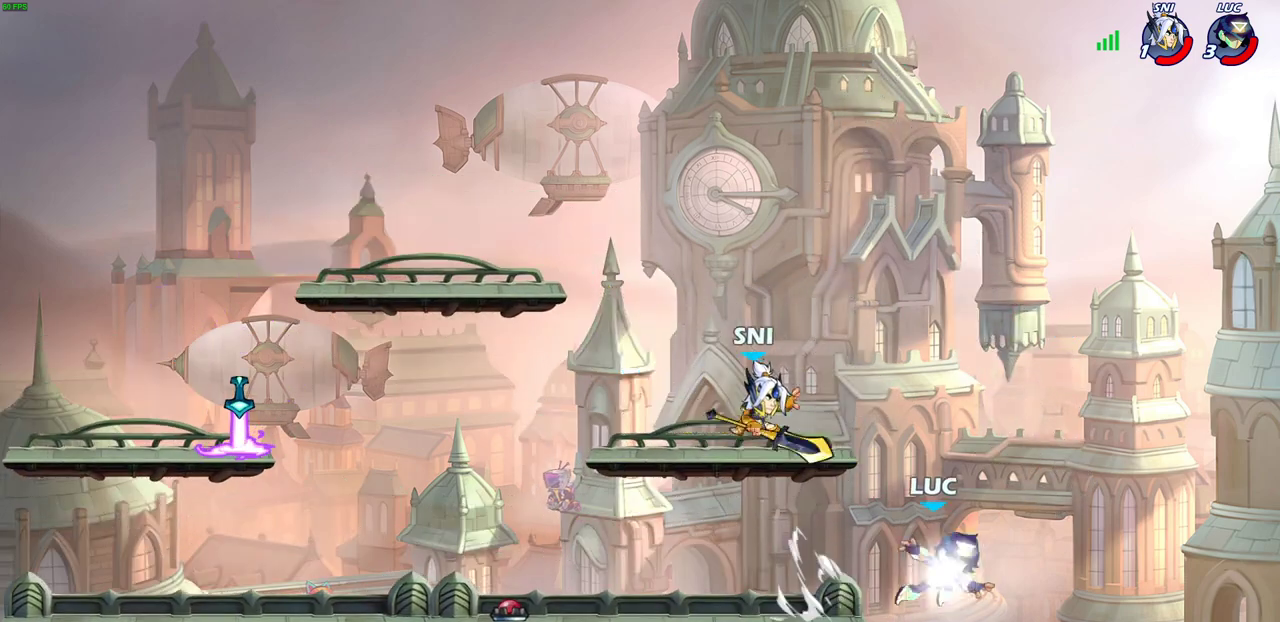
{"dt_ms": 500, "buttons": [], "left_stick": "up-right", "right_stick": "center", "events": [[50, "left_stick", "left"], [183, "R2", "down"], [350, "R2", "up"], [433, "CIRCLE", "down"], [467, "left_stick", "up-right"], [483, "CIRCLE", "up"]]}
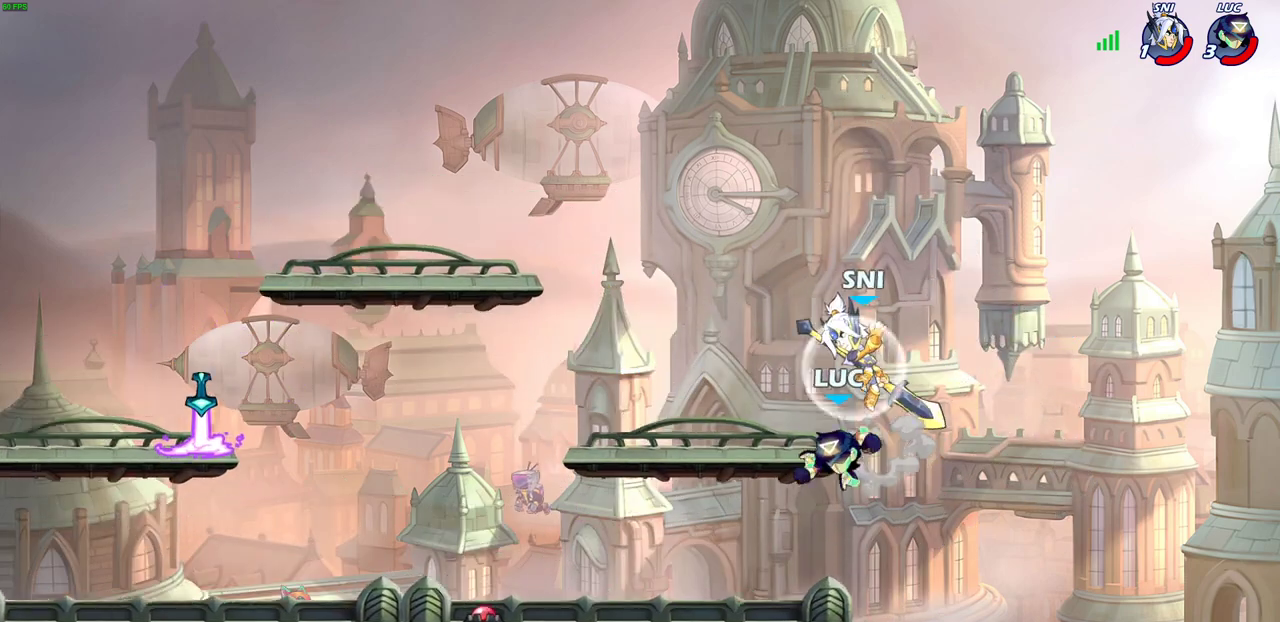
{"dt_ms": 500, "buttons": [], "left_stick": "up-left", "right_stick": "center", "events": [[100, "left_stick", "right"], [217, "left_stick", "up-left"]]}
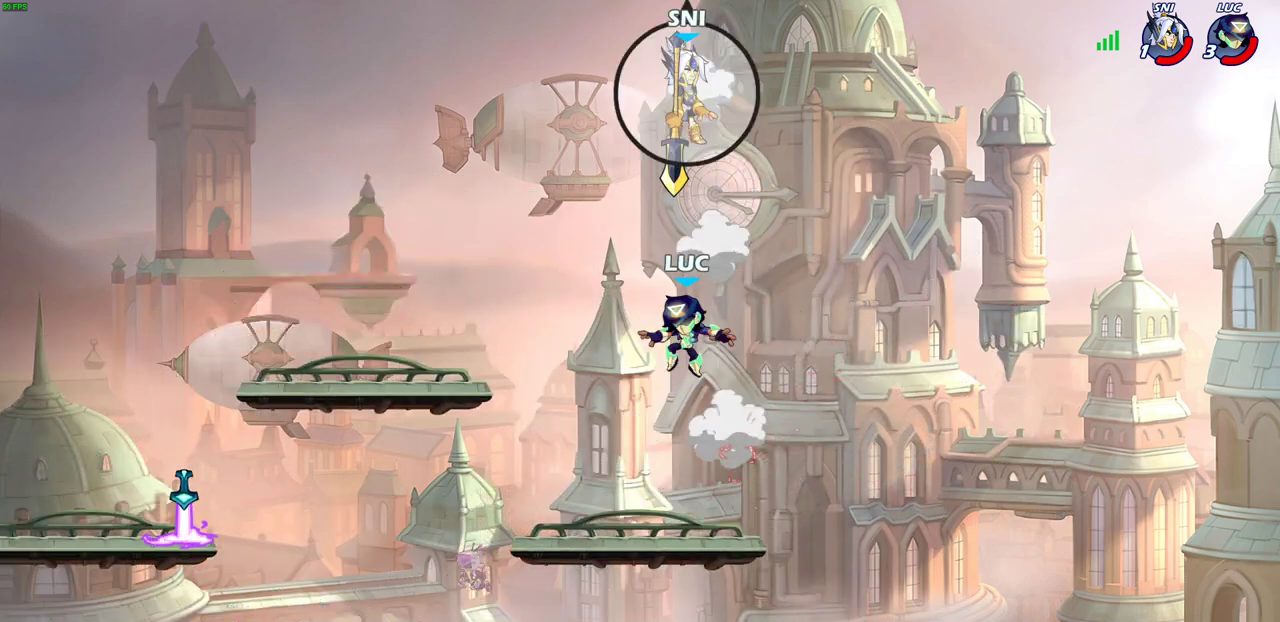
{"dt_ms": 300, "buttons": [], "left_stick": "down-left", "right_stick": "center", "events": [[33, "CROSS", "down"], [250, "CROSS", "up"], [300, "left_stick", "down-left"]]}
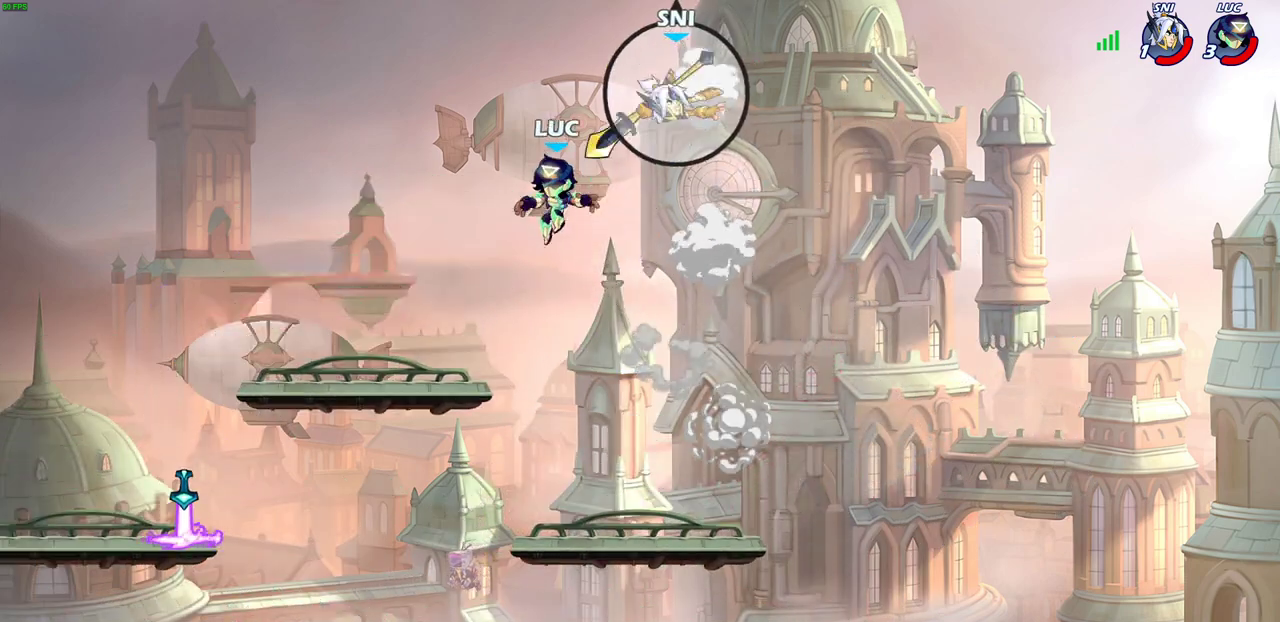
{"dt_ms": 800, "buttons": [], "left_stick": "down-right", "right_stick": "center"}
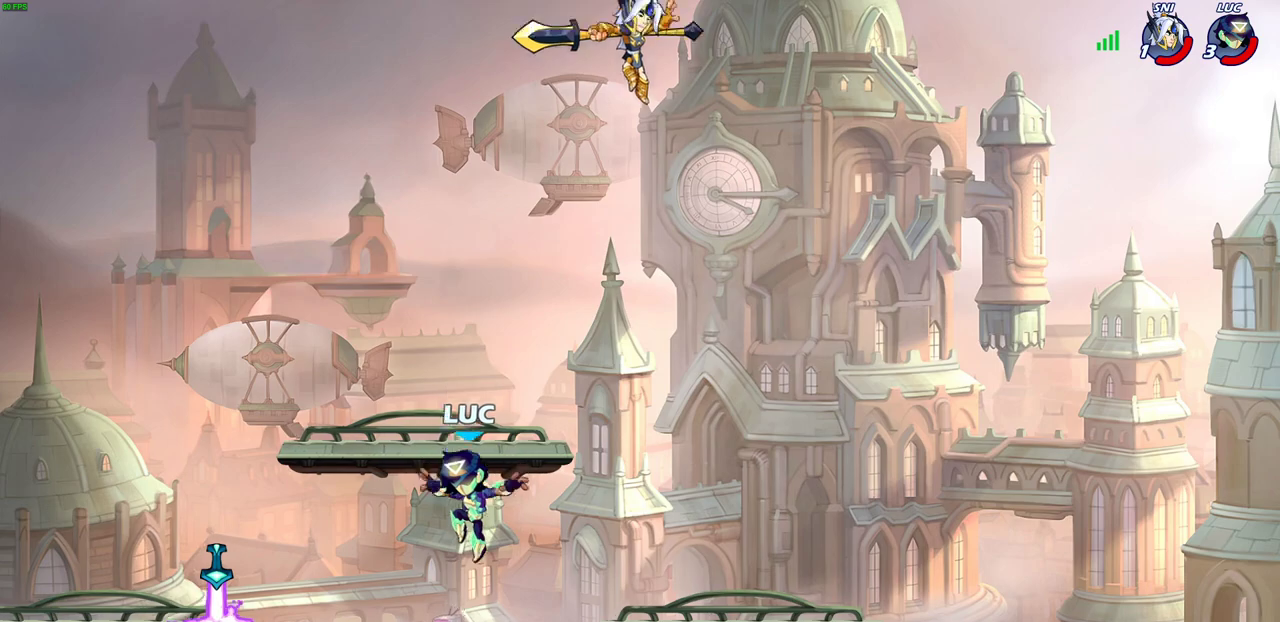
{"dt_ms": 400, "buttons": [], "left_stick": "up-right", "right_stick": "center"}
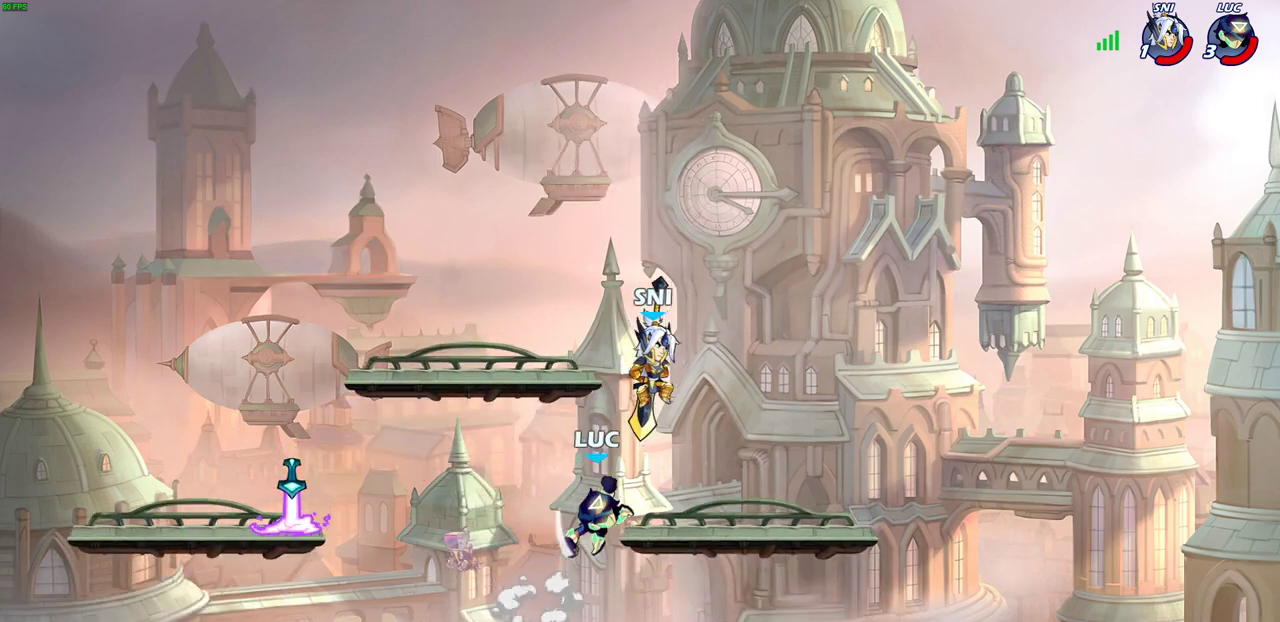
{"dt_ms": 300, "buttons": [], "left_stick": "up-left", "right_stick": "center", "events": [[83, "left_stick", "up"], [133, "left_stick", "up-right"], [217, "left_stick", "up-left"]]}
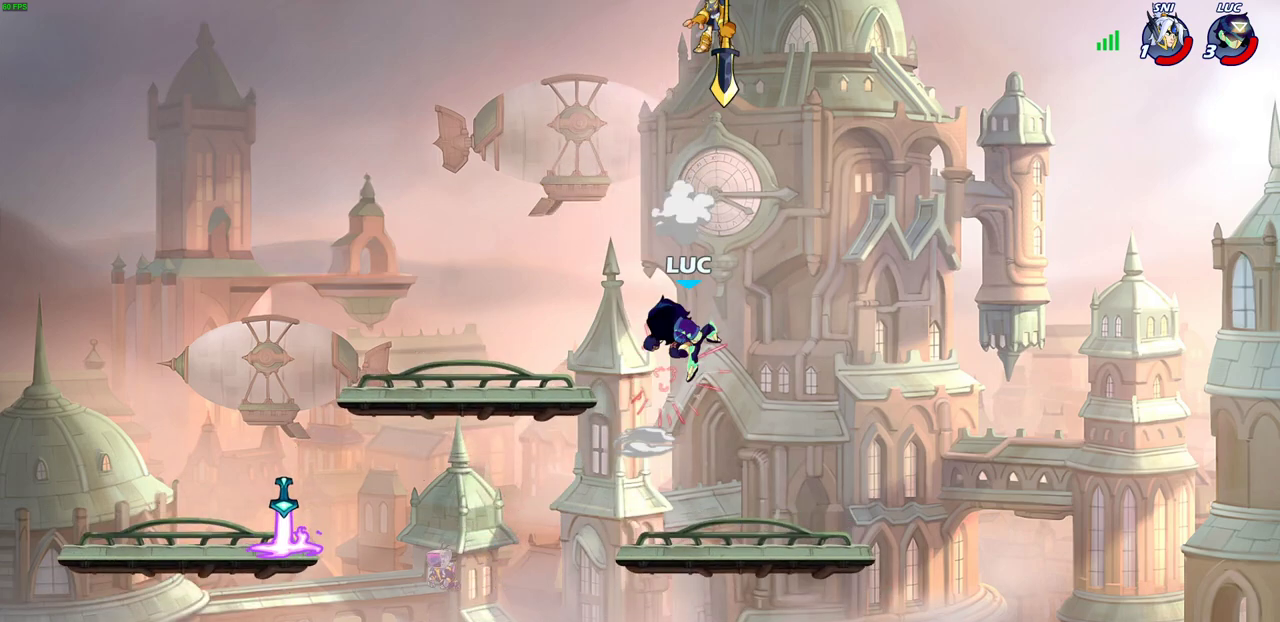
{"dt_ms": 800, "buttons": [], "left_stick": "down-right", "right_stick": "center", "events": [[200, "CROSS", "down"], [200, "left_stick", "left"], [317, "CROSS", "up"], [317, "left_stick", "up-left"], [417, "left_stick", "down-left"], [533, "left_stick", "down"], [650, "left_stick", "down-right"]]}
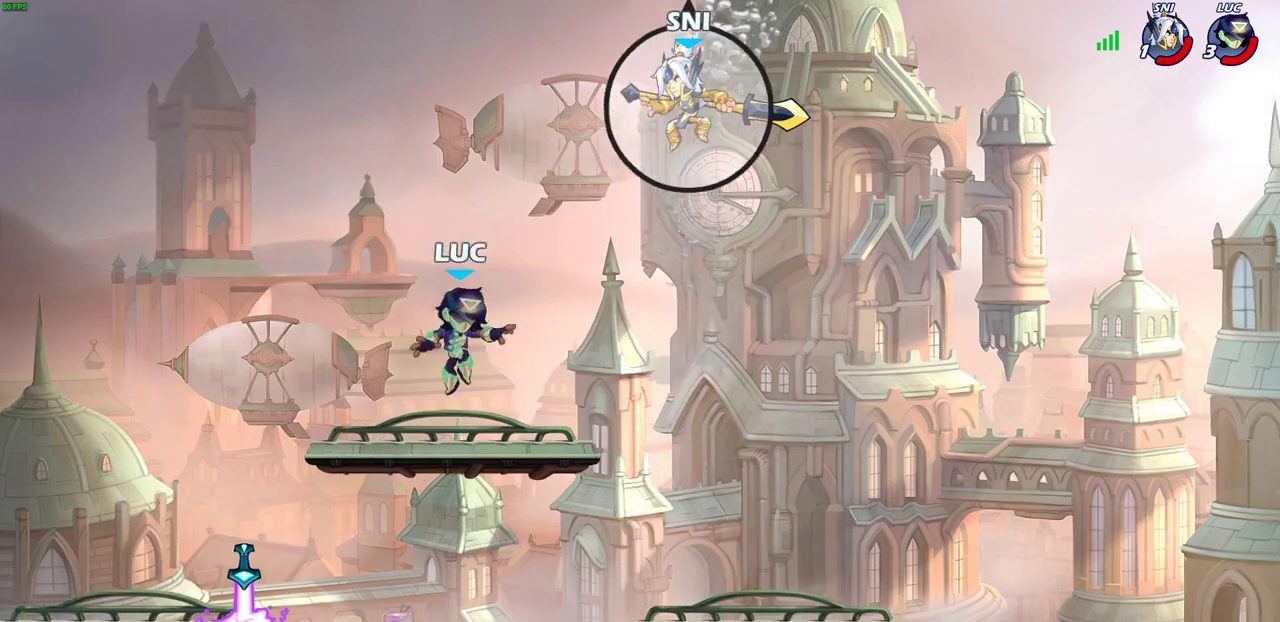
{"dt_ms": 600, "buttons": [], "left_stick": "right", "right_stick": "center", "events": [[33, "left_stick", "right"], [150, "left_stick", "down"], [200, "left_stick", "down-left"], [500, "left_stick", "right"]]}
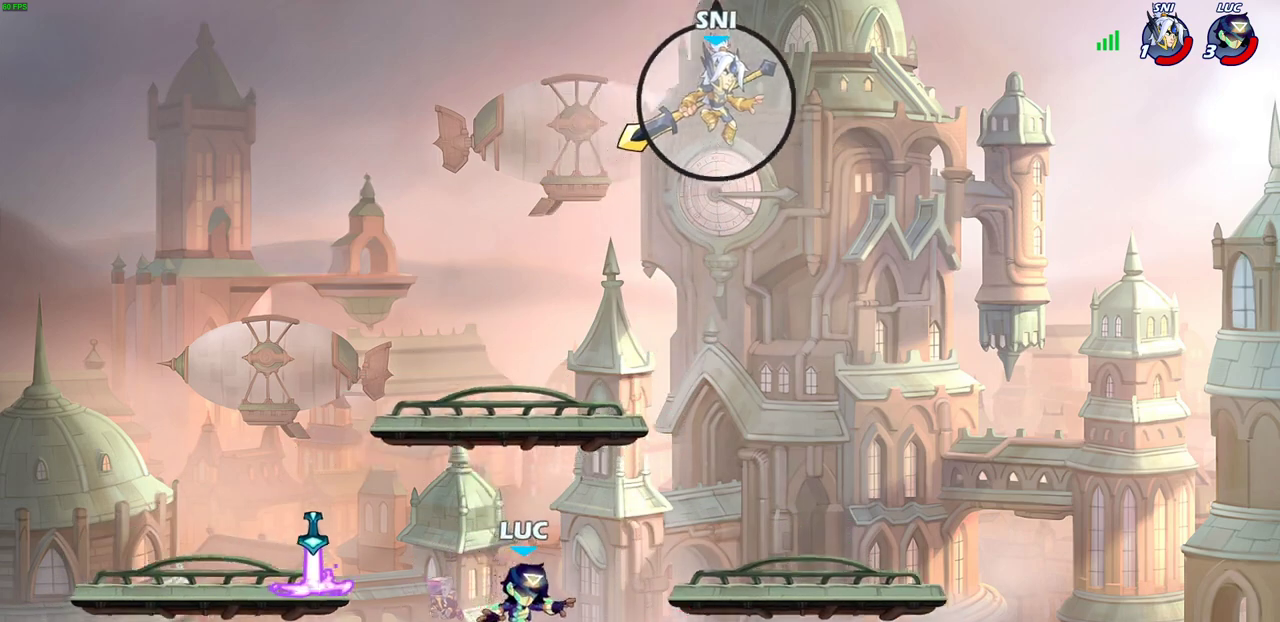
{"dt_ms": 300, "buttons": [], "left_stick": "up-left", "right_stick": "center", "events": [[83, "CROSS", "down"], [200, "CROSS", "up"], [267, "left_stick", "up-left"]]}
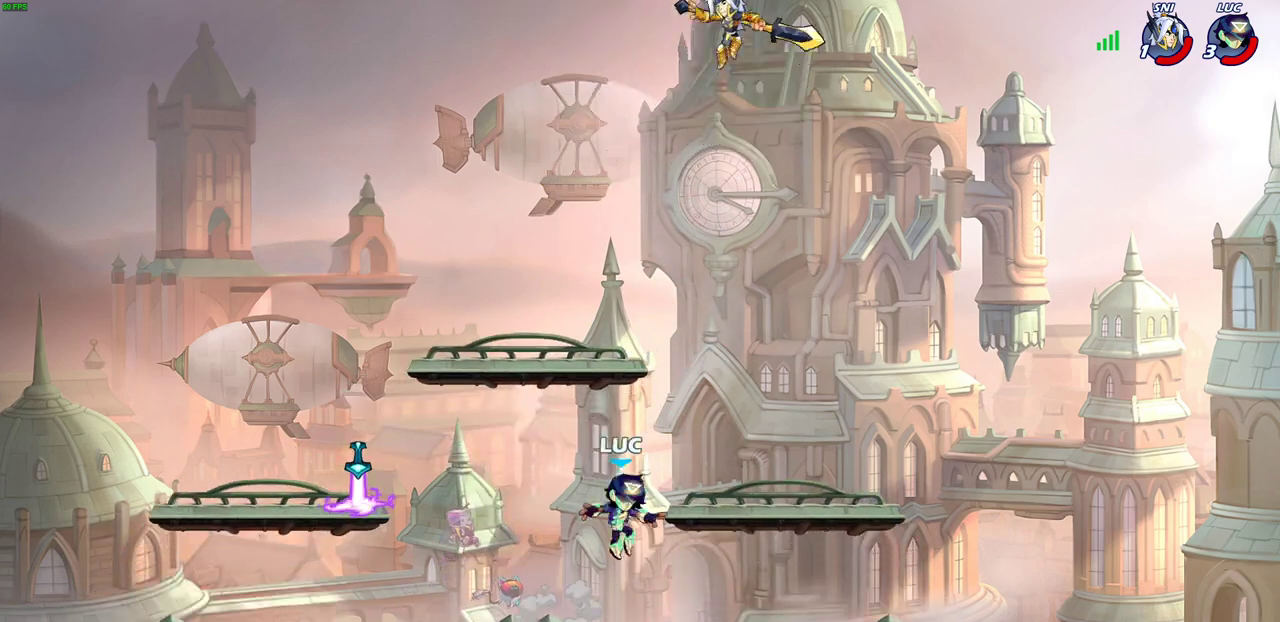
{"dt_ms": 400, "buttons": [], "left_stick": "down-left", "right_stick": "center", "events": [[50, "left_stick", "down-left"], [233, "left_stick", "down"], [367, "left_stick", "down-left"]]}
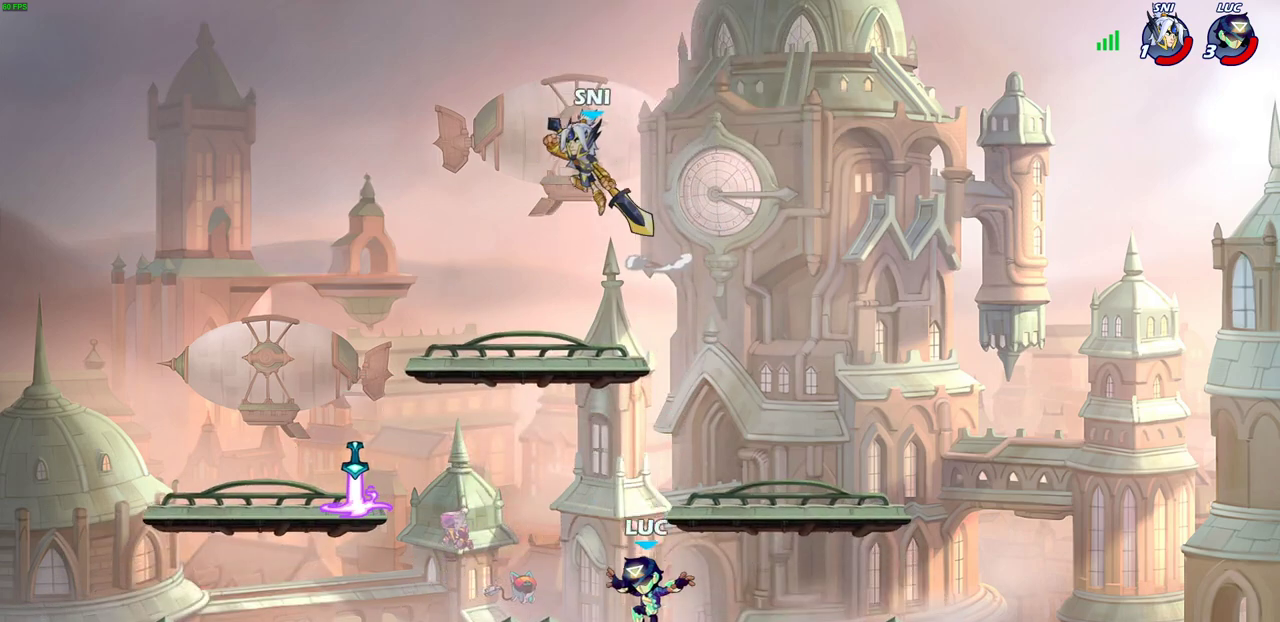
{"dt_ms": 700, "buttons": ["R2"], "left_stick": "down-left", "right_stick": "center", "events": [[217, "CROSS", "down"], [217, "left_stick", "up-right"], [267, "left_stick", "up"], [350, "left_stick", "up-left"], [383, "CROSS", "up"], [517, "left_stick", "left"], [583, "left_stick", "down-left"], [650, "R2", "down"]]}
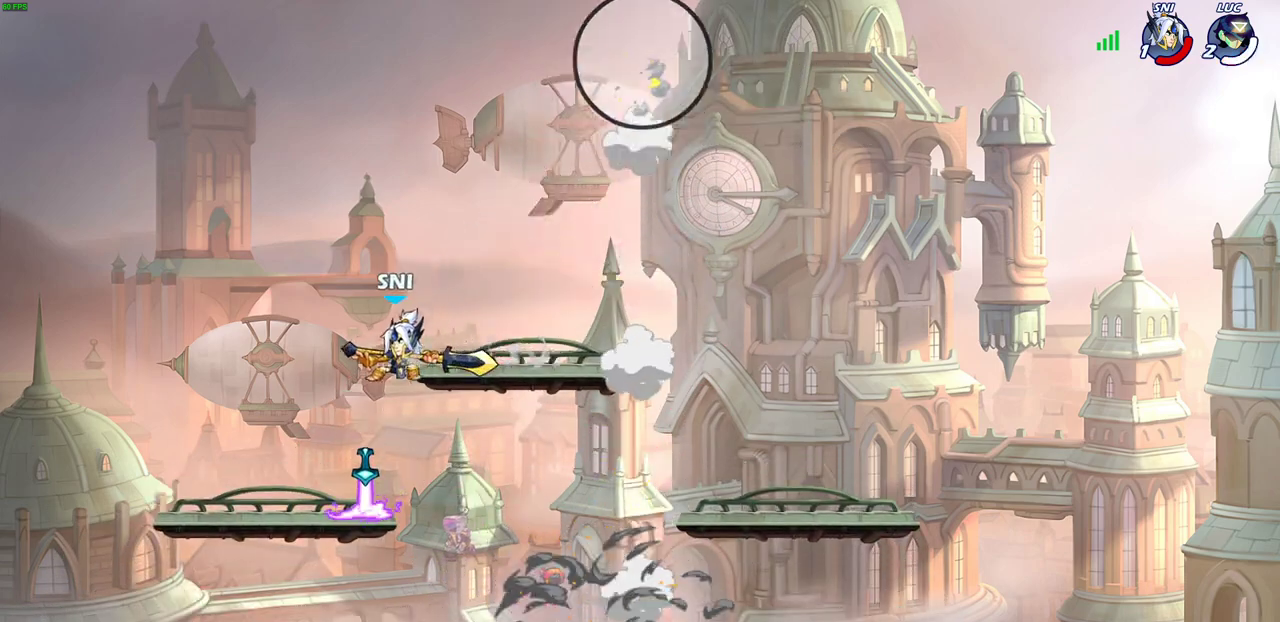
{"dt_ms": 400, "buttons": [], "left_stick": "center", "right_stick": "center", "events": [[50, "R2", "up"], [133, "R2", "down"], [217, "left_stick", "center"], [250, "R2", "up"]]}